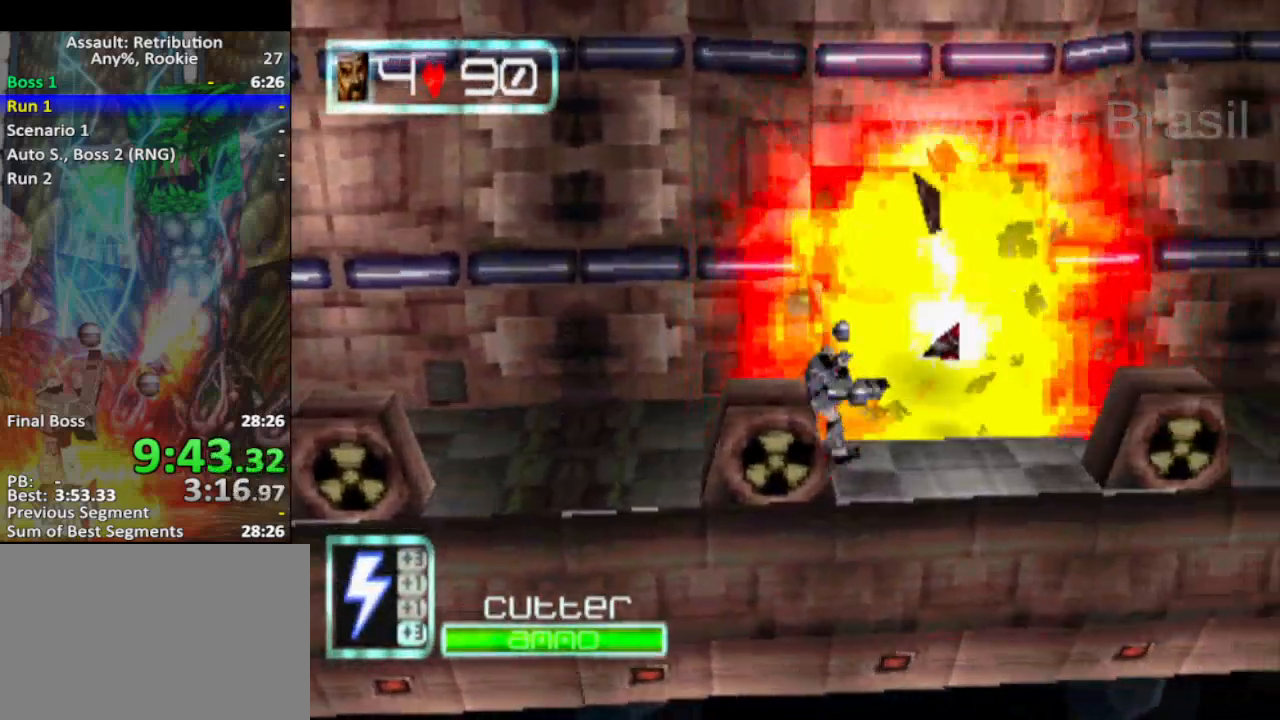
Gameplay with a controller (PlayStation layout); each line is a JSON object with the inputs held at the frame after it. "events" lists button and stick changes between this image and that frame as [ms after this image, input, new state], when the widget could be followed in between. Not read: L1 right_stick.
{"buttons": [], "left_stick": "right", "events": [[283, "CROSS", "up"]]}
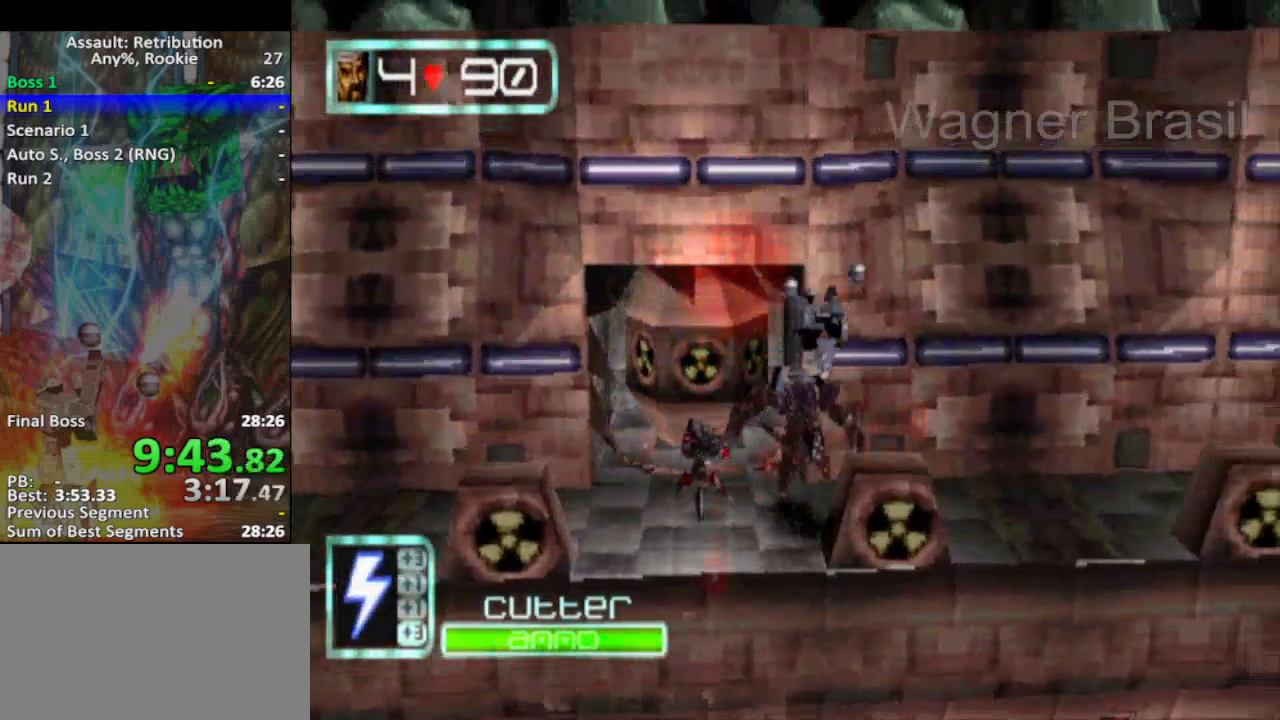
{"buttons": [], "left_stick": "right", "events": []}
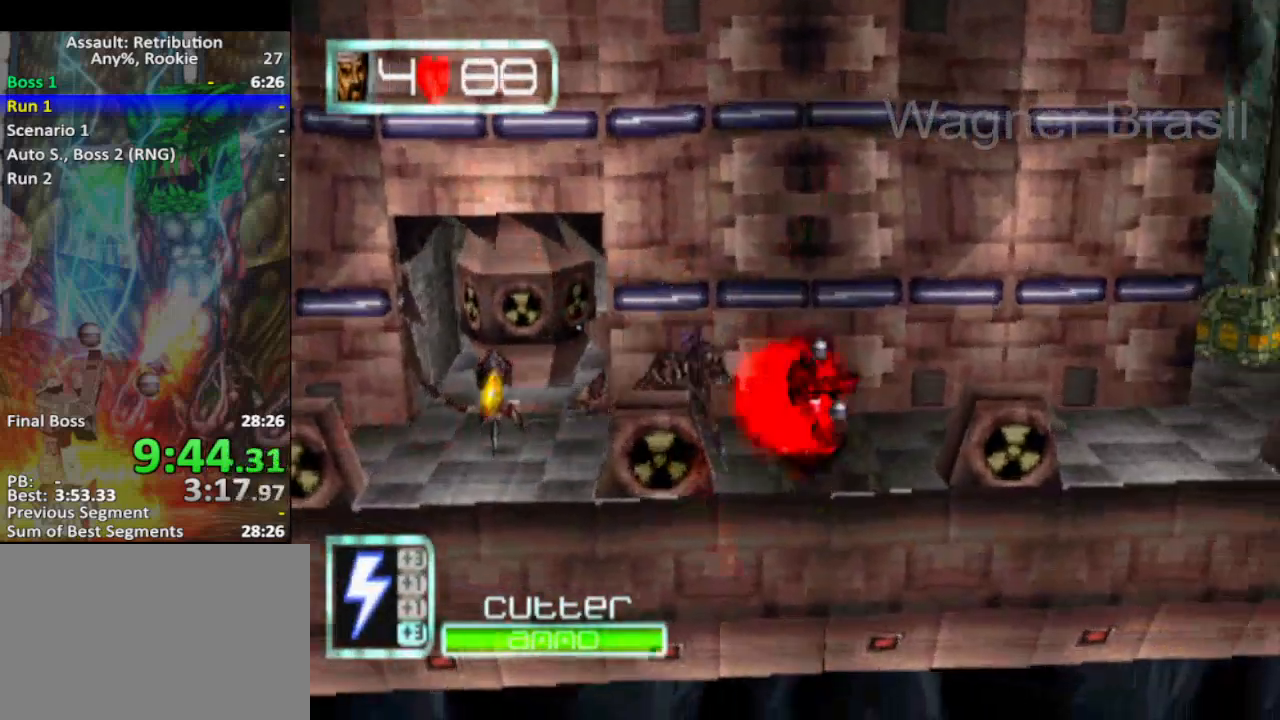
{"buttons": [], "left_stick": "right", "events": []}
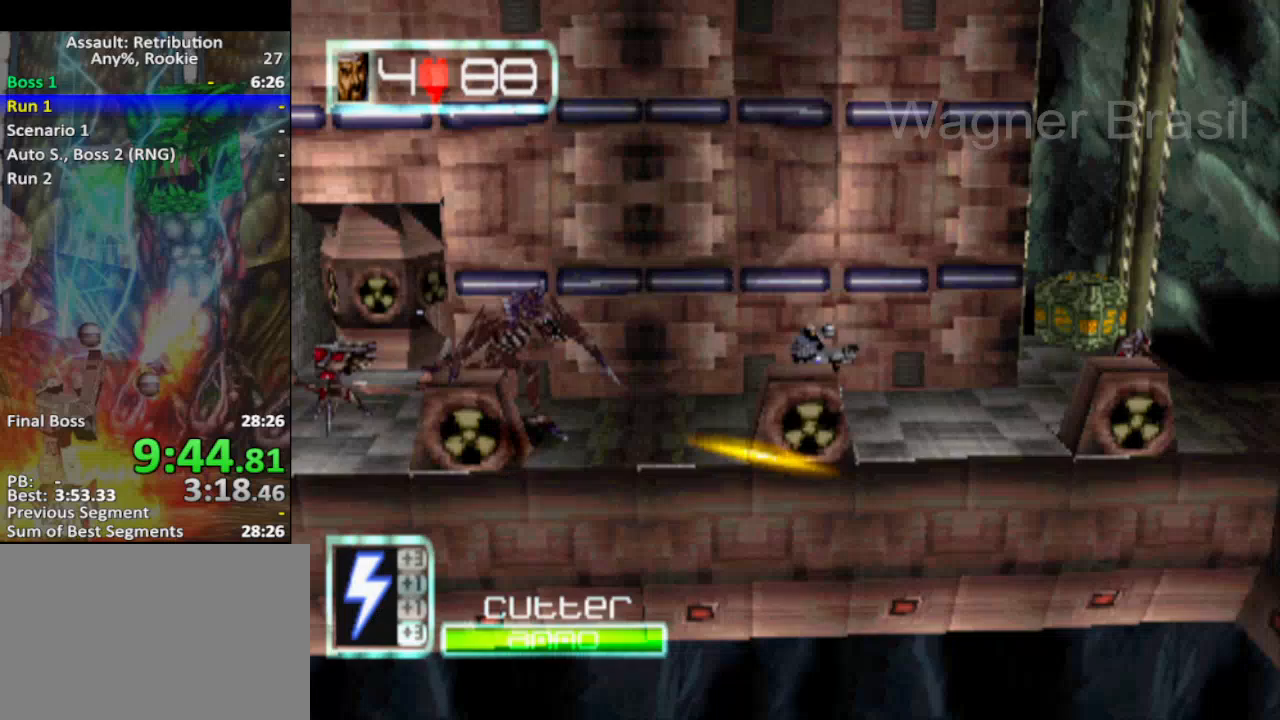
{"buttons": [], "left_stick": "right", "events": [[350, "SQUARE", "down"], [467, "SQUARE", "up"]]}
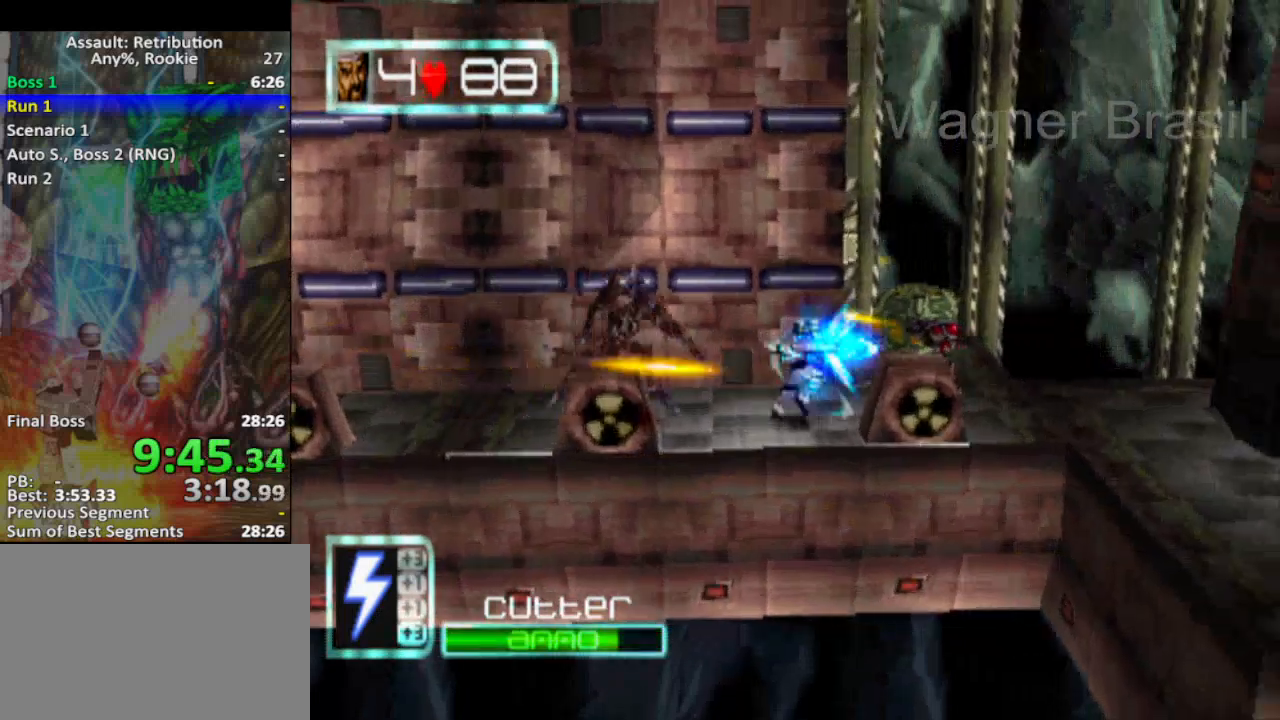
{"buttons": [], "left_stick": "right", "events": []}
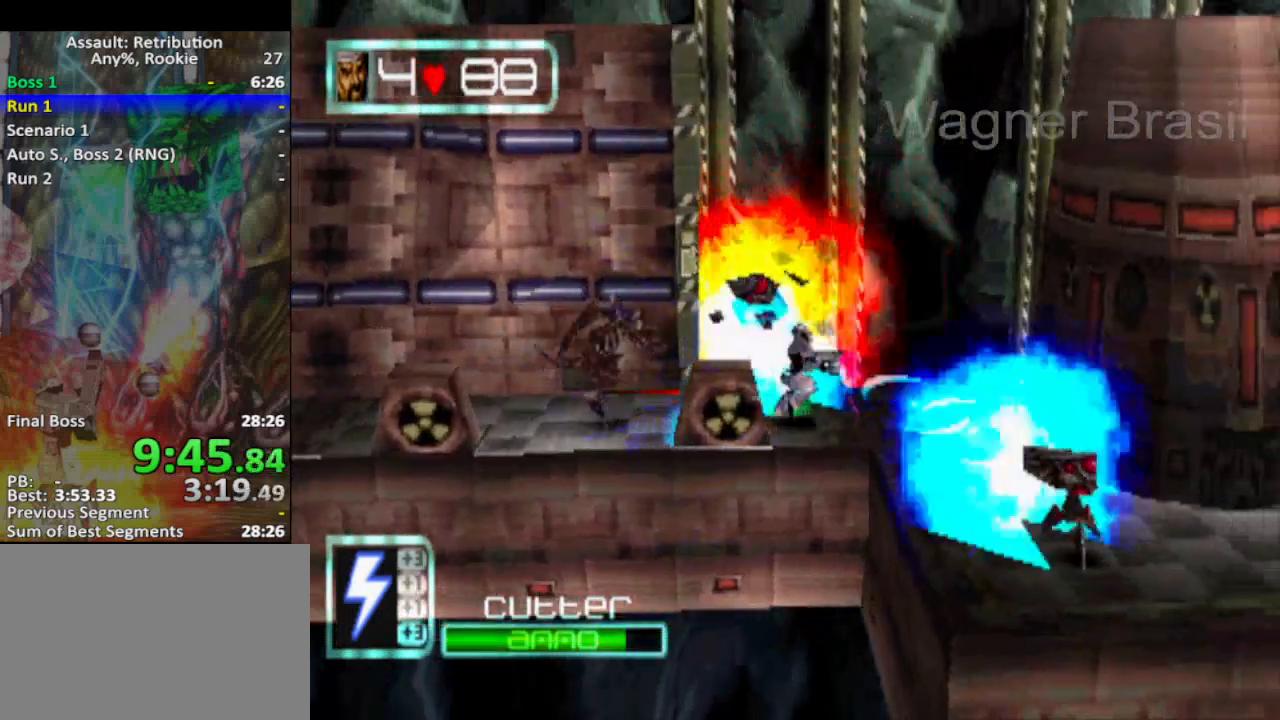
{"buttons": [], "left_stick": "down", "events": [[150, "left_stick", "down-right"], [433, "left_stick", "down"]]}
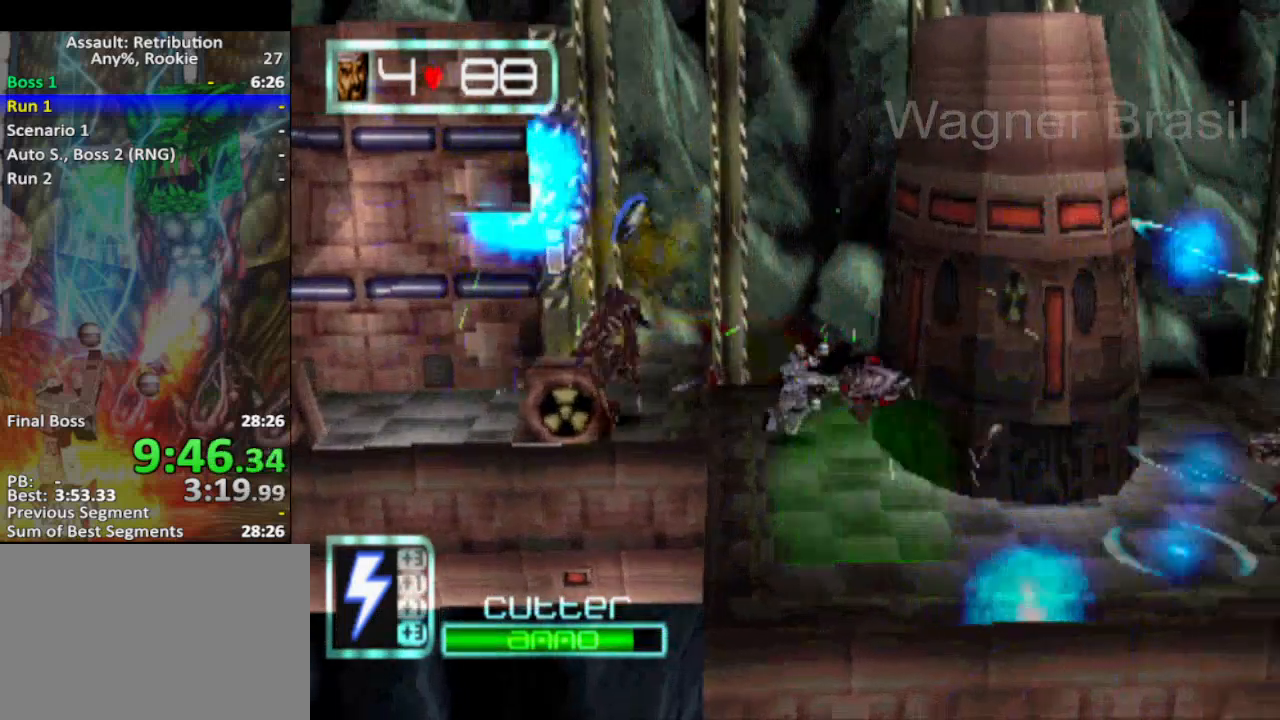
{"buttons": [], "left_stick": "down-right", "events": [[300, "left_stick", "down-right"]]}
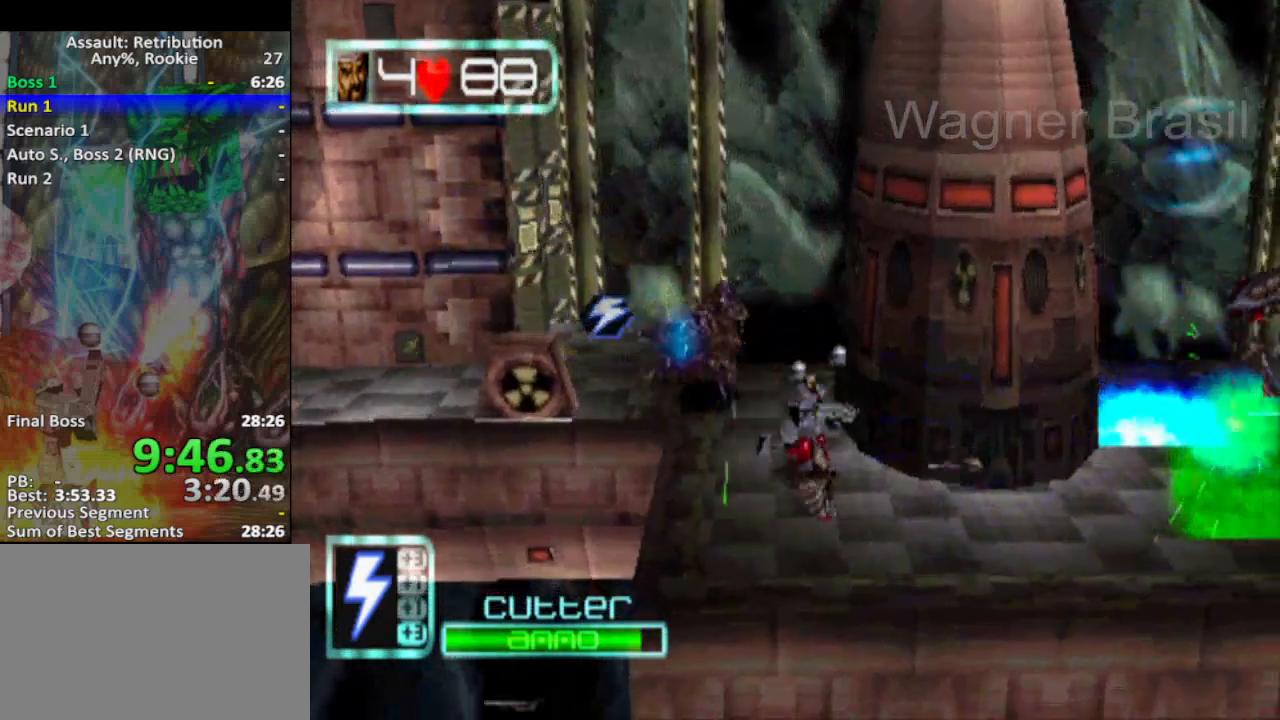
{"buttons": [], "left_stick": "right", "events": [[450, "left_stick", "right"]]}
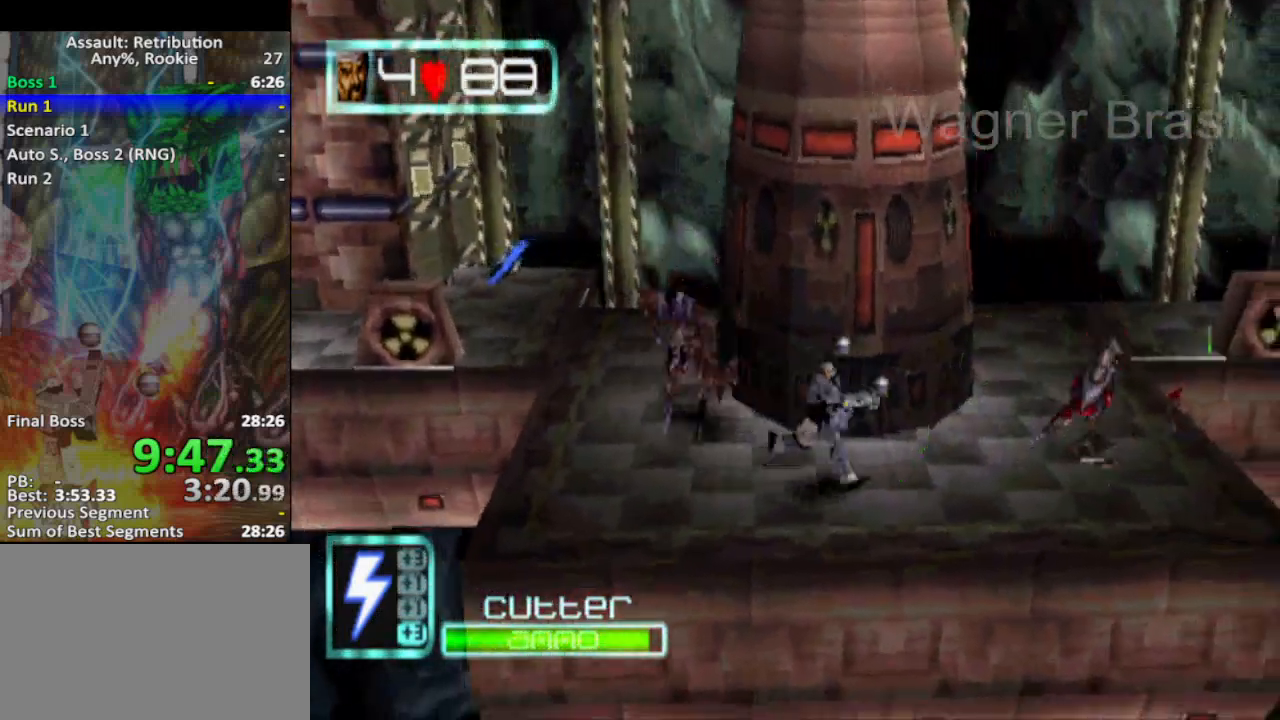
{"buttons": [], "left_stick": "up-right", "events": [[200, "left_stick", "up-right"]]}
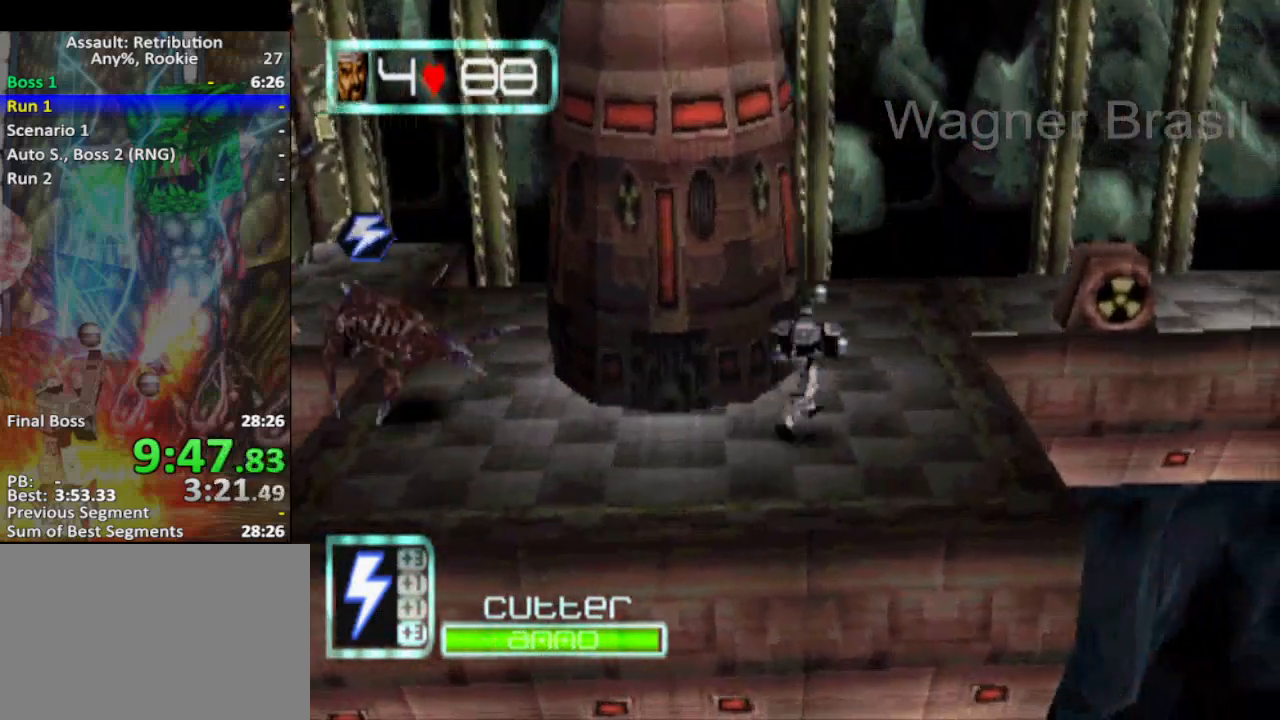
{"buttons": [], "left_stick": "up-right", "events": []}
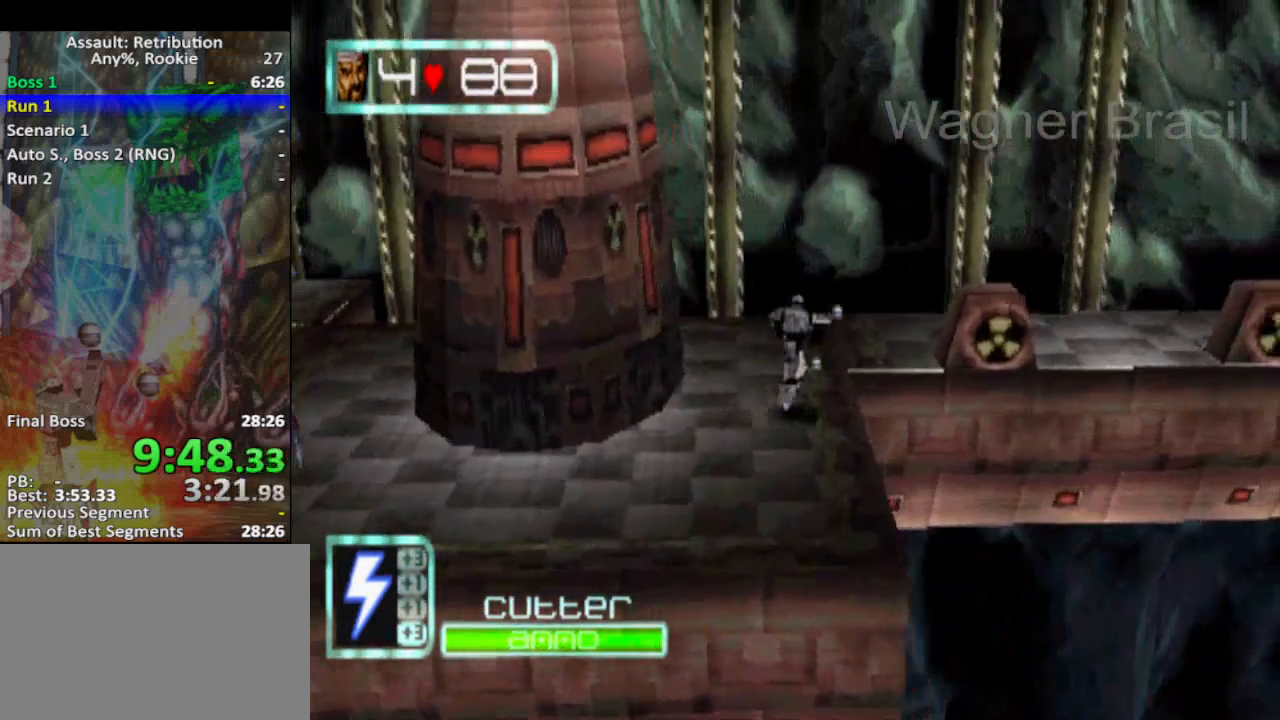
{"buttons": [], "left_stick": "right", "events": [[33, "left_stick", "up"], [317, "left_stick", "right"]]}
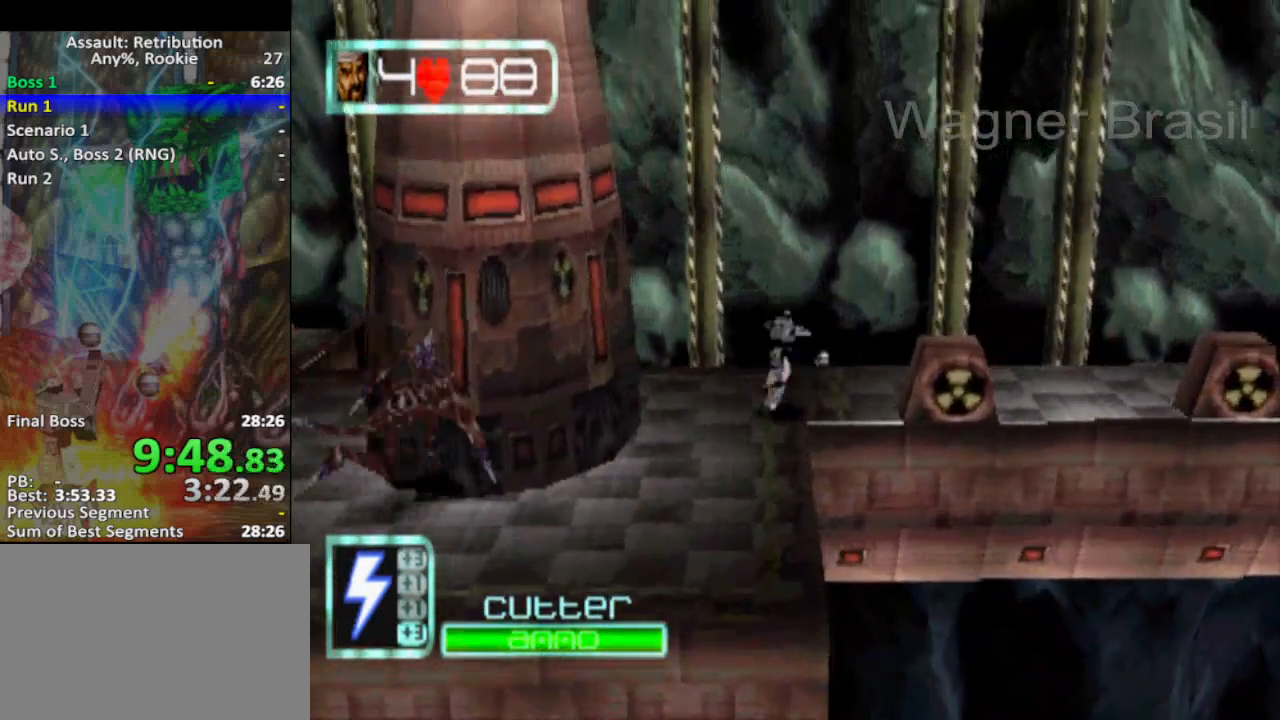
{"buttons": [], "left_stick": "right", "events": [[133, "left_stick", "up-right"], [283, "left_stick", "right"]]}
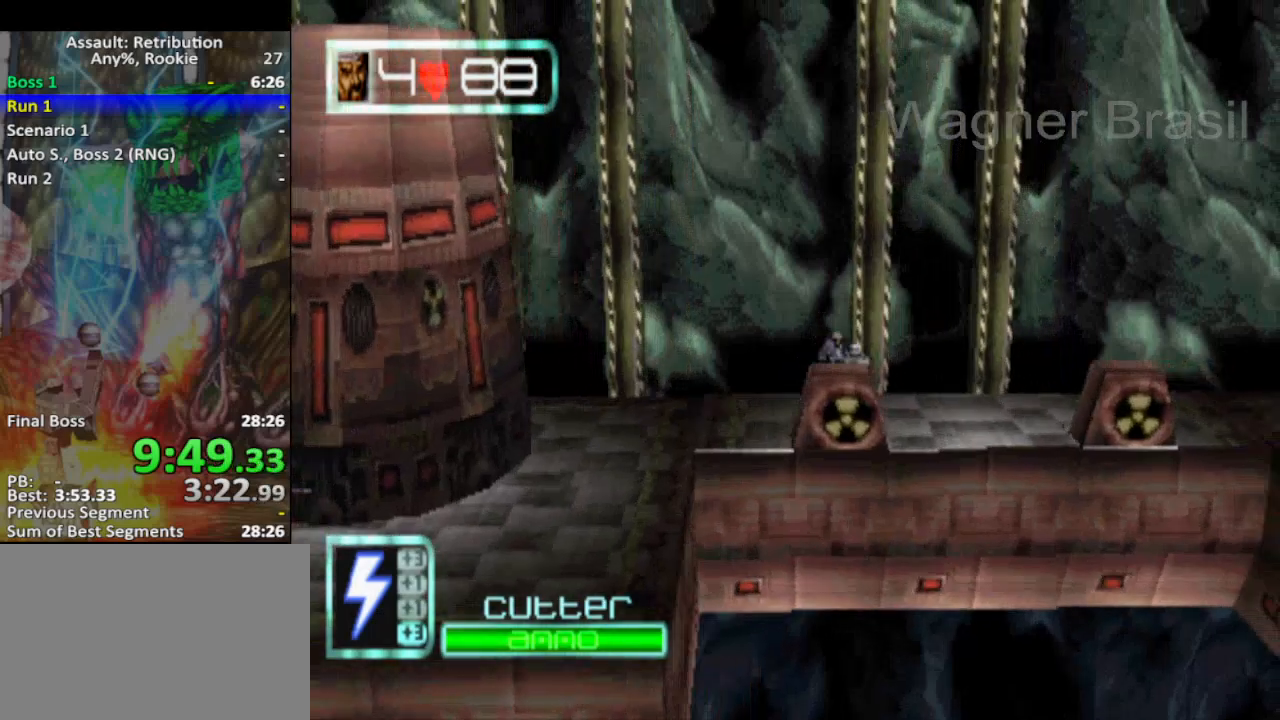
{"buttons": [], "left_stick": "right", "events": []}
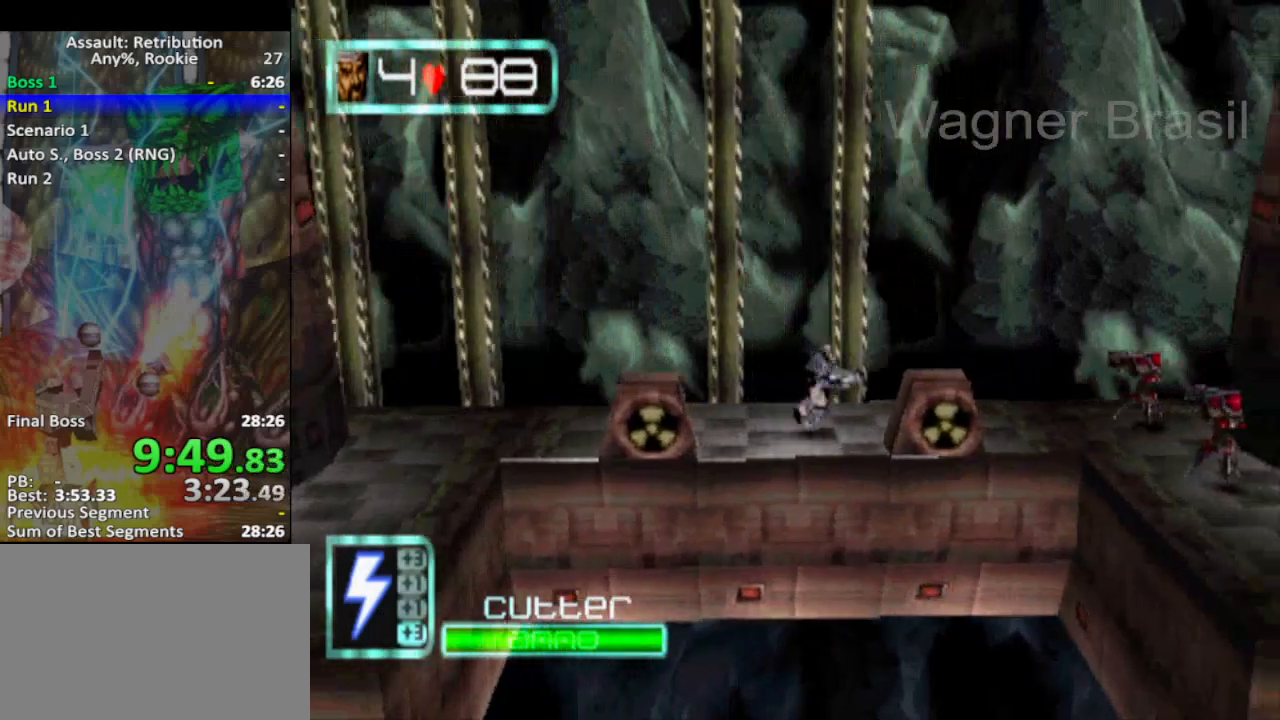
{"buttons": [], "left_stick": "down-right", "events": [[33, "SQUARE", "down"], [133, "SQUARE", "up"], [500, "left_stick", "down-right"]]}
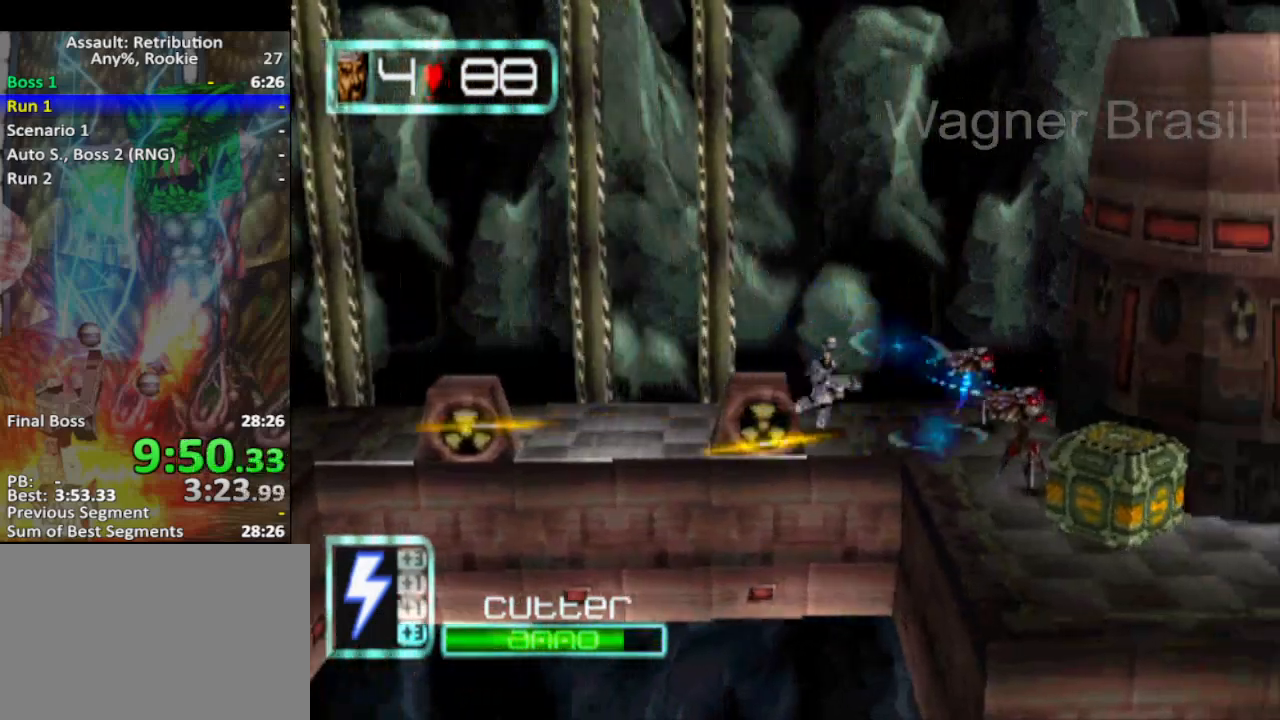
{"buttons": [], "left_stick": "down-right", "events": []}
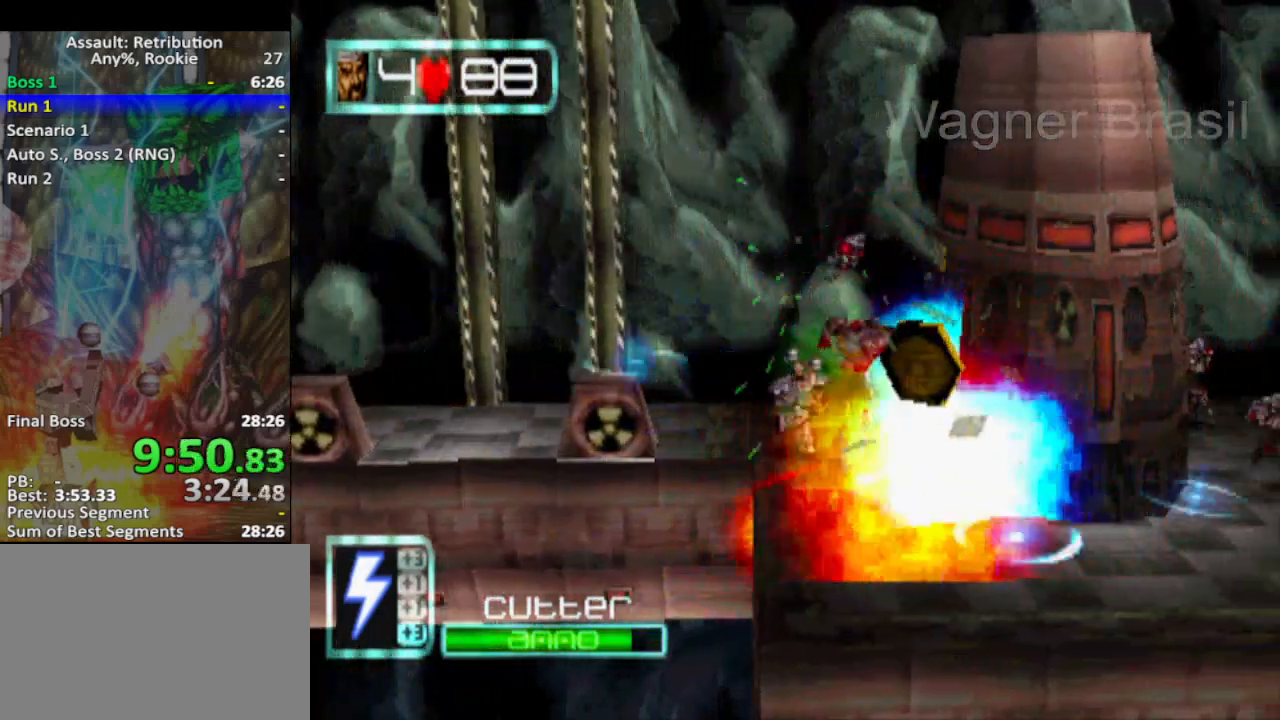
{"buttons": [], "left_stick": "down-right", "events": [[133, "left_stick", "down"], [467, "left_stick", "down-right"]]}
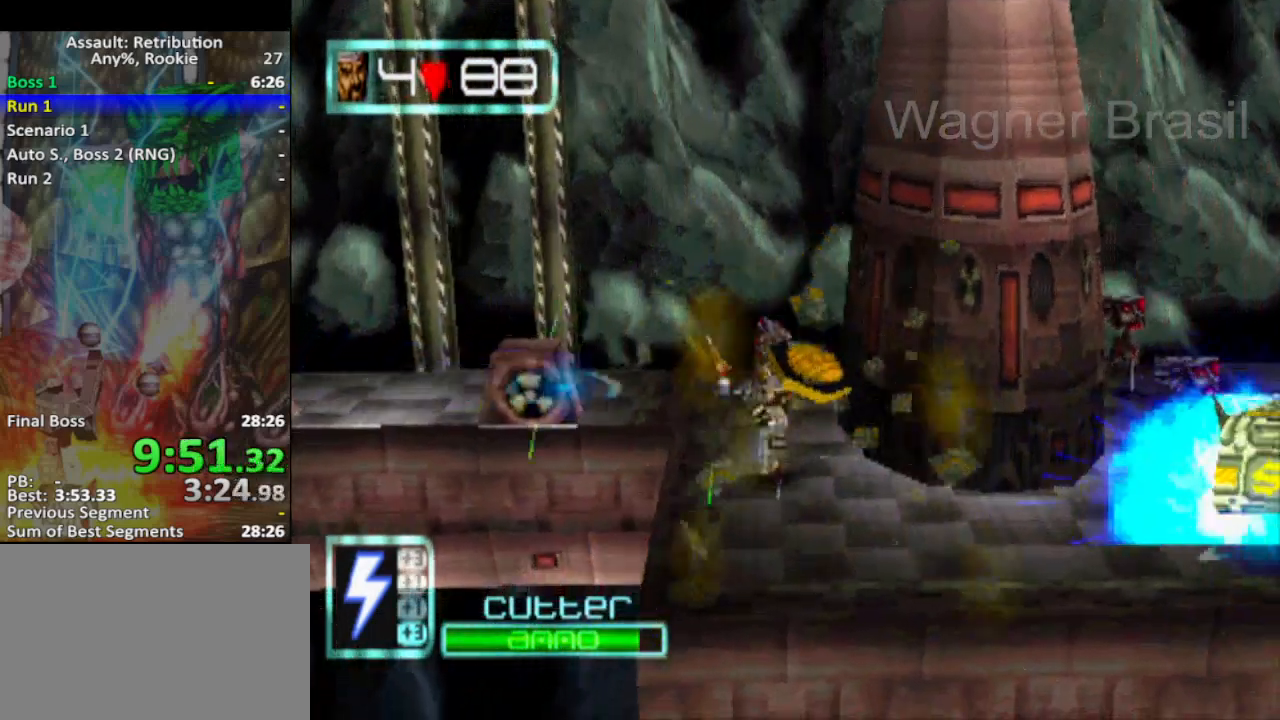
{"buttons": [], "left_stick": "right", "events": [[67, "left_stick", "down"], [217, "left_stick", "down-right"], [317, "SQUARE", "down"], [383, "left_stick", "right"], [417, "SQUARE", "up"]]}
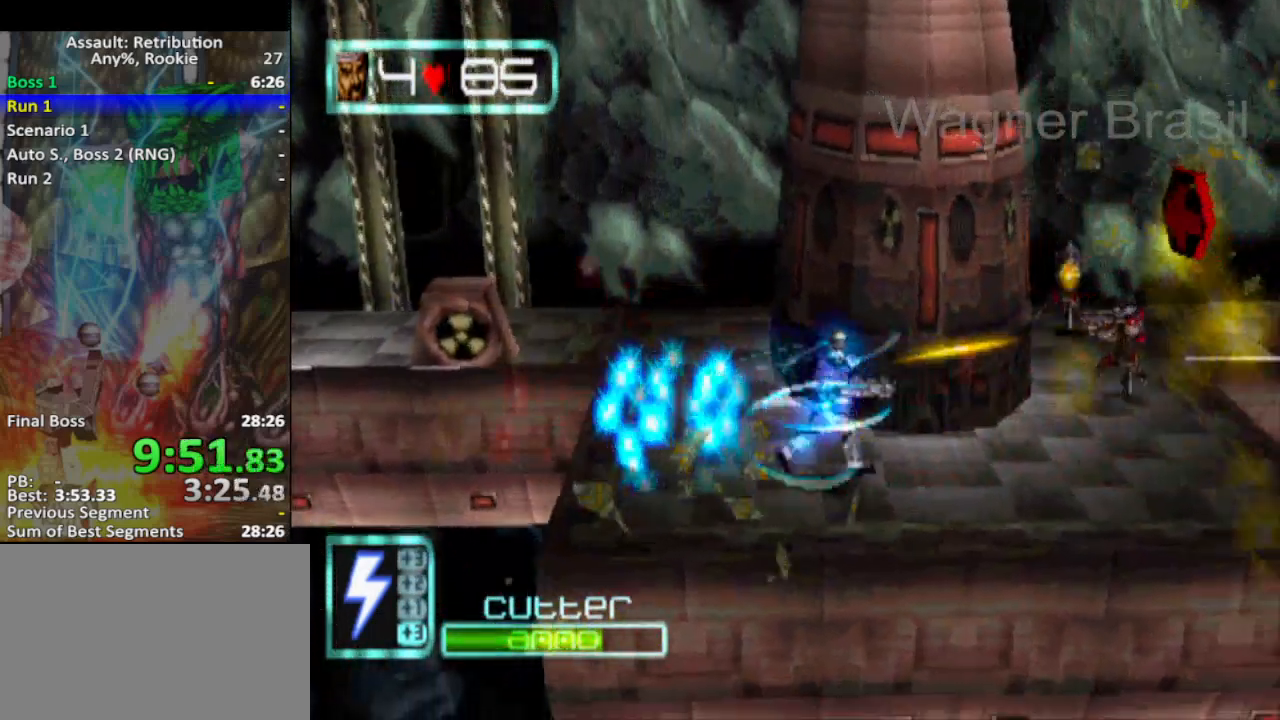
{"buttons": [], "left_stick": "up-right", "events": [[433, "left_stick", "up-right"]]}
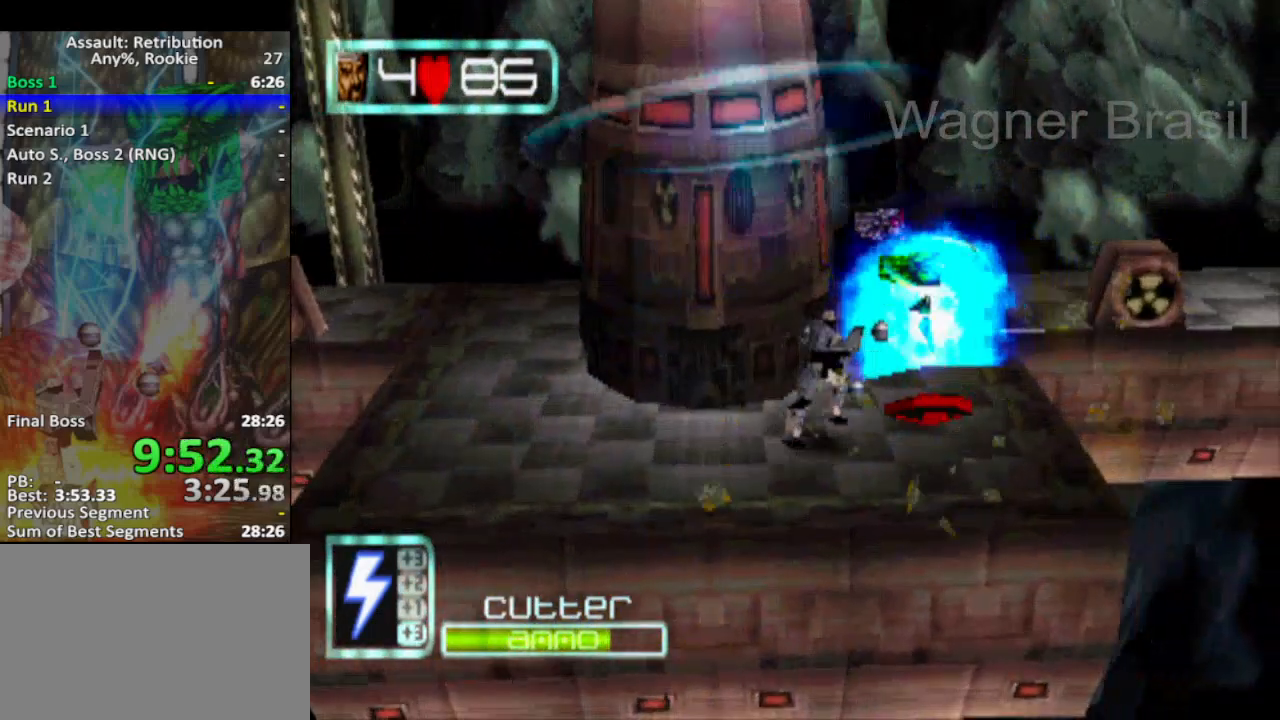
{"buttons": [], "left_stick": "up-right", "events": []}
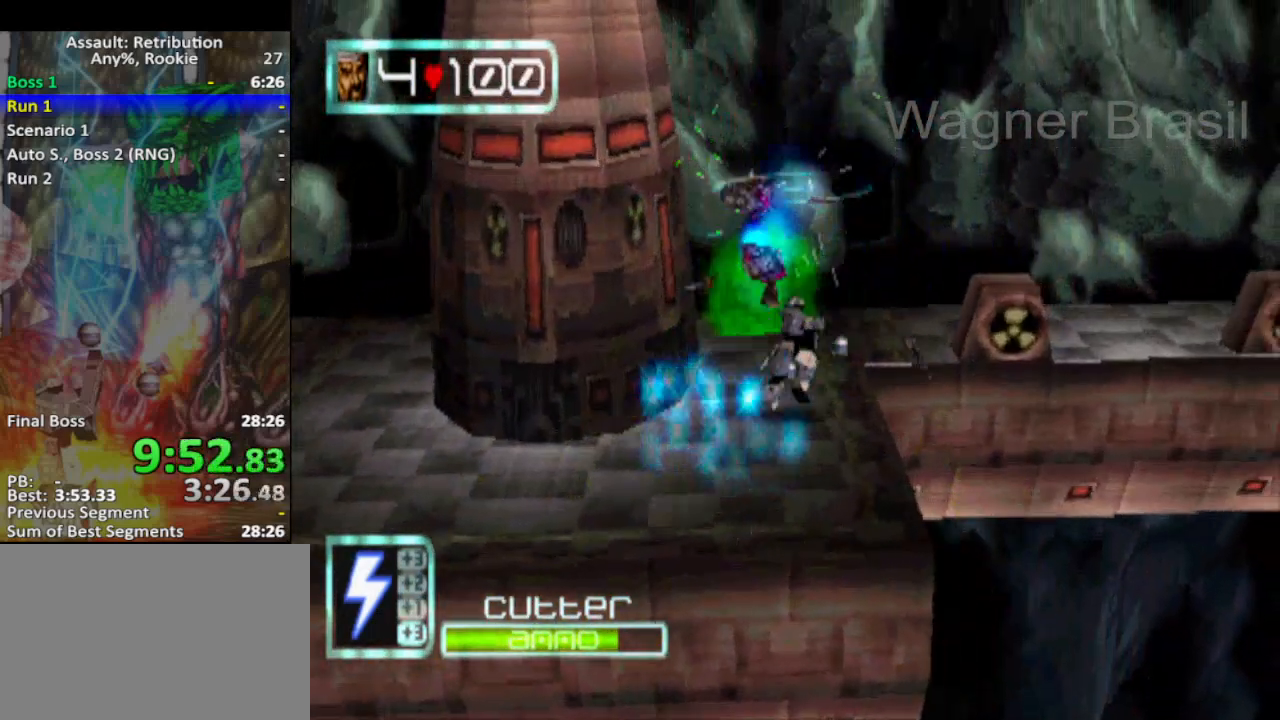
{"buttons": [], "left_stick": "up", "events": [[400, "left_stick", "up"]]}
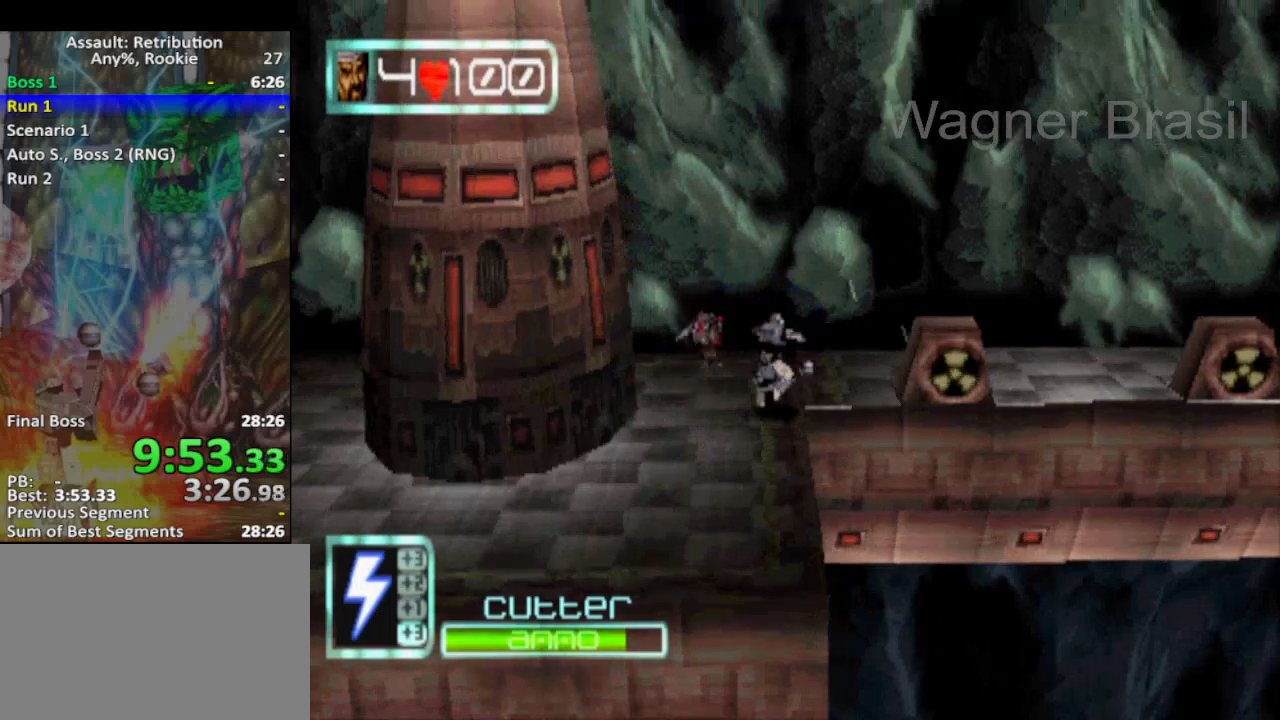
{"buttons": [], "left_stick": "up-right", "events": [[67, "left_stick", "up-right"], [167, "left_stick", "right"], [500, "left_stick", "up-right"]]}
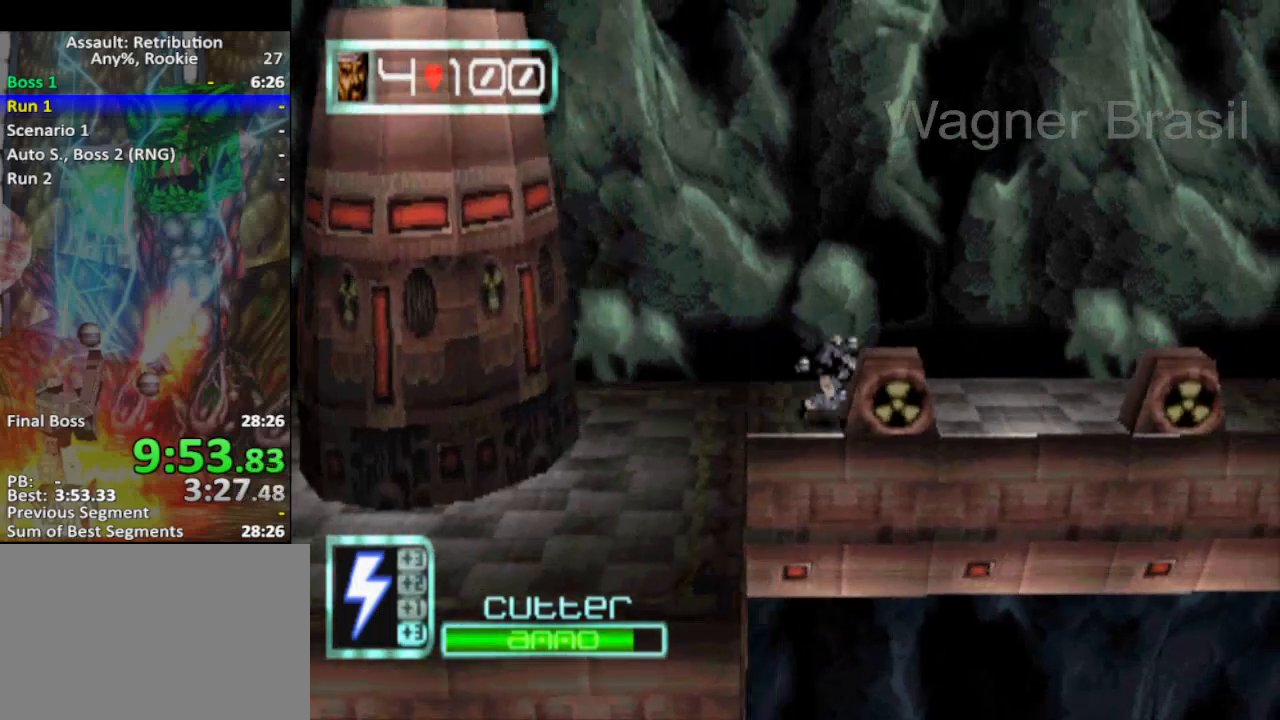
{"buttons": [], "left_stick": "right", "events": [[100, "left_stick", "right"]]}
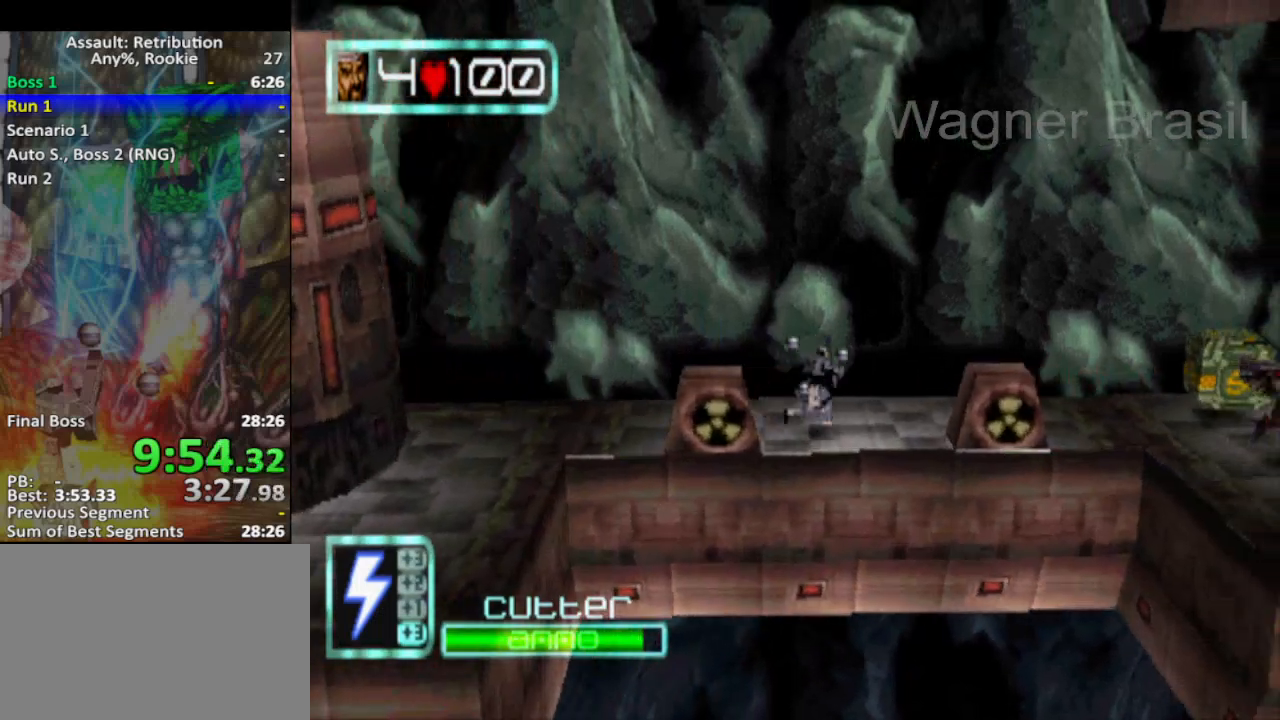
{"buttons": [], "left_stick": "right", "events": [[283, "SQUARE", "down"], [400, "SQUARE", "up"]]}
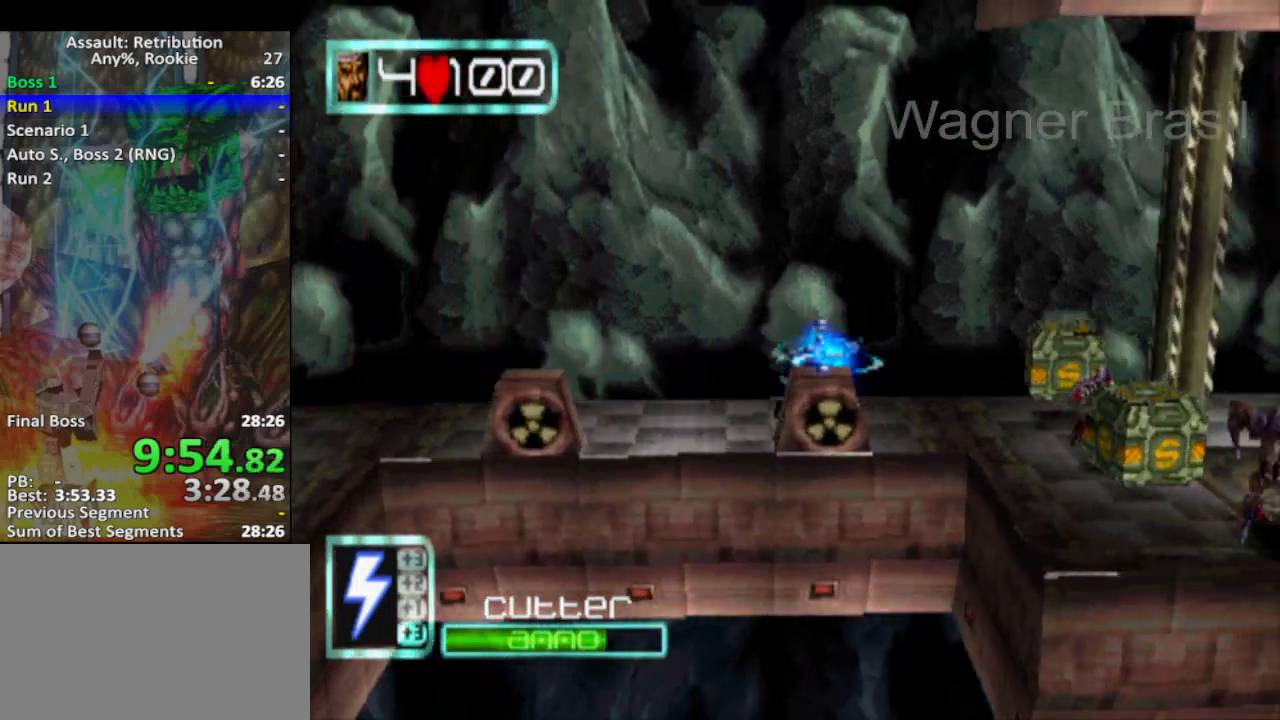
{"buttons": [], "left_stick": "down-right", "events": [[250, "left_stick", "down-right"]]}
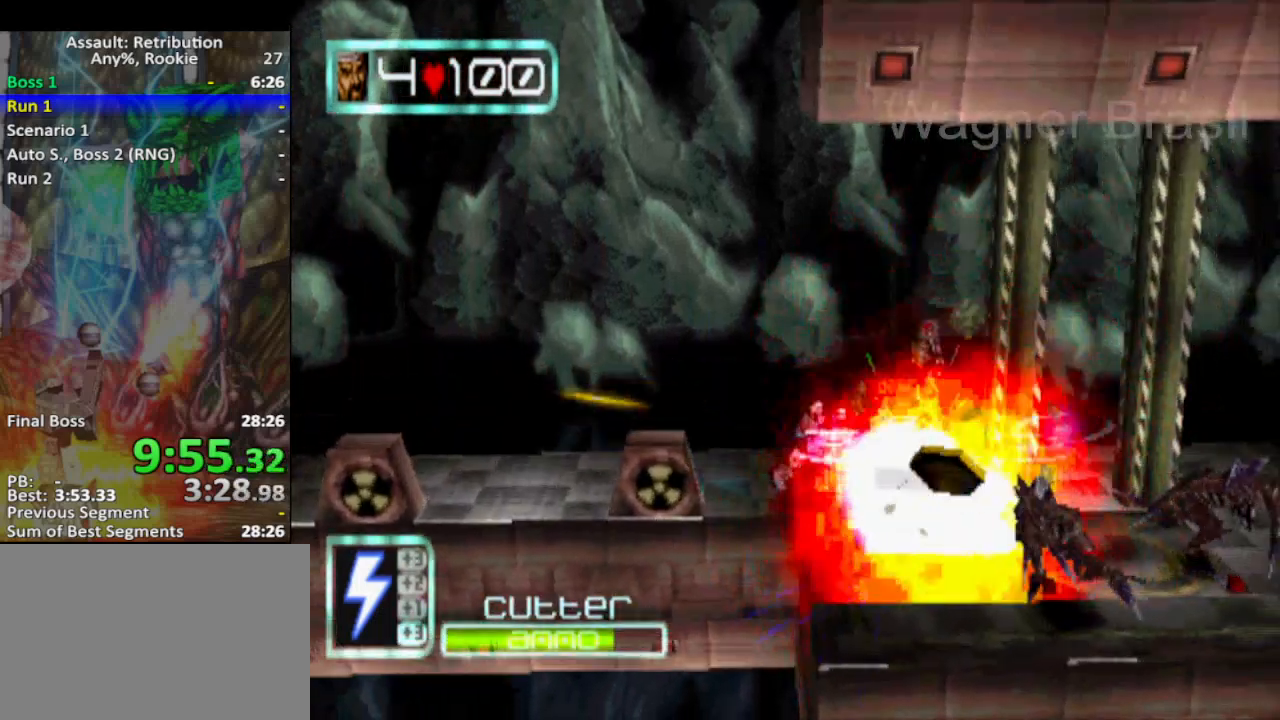
{"buttons": [], "left_stick": "right", "events": [[333, "CROSS", "down"], [500, "CROSS", "up"], [500, "left_stick", "right"]]}
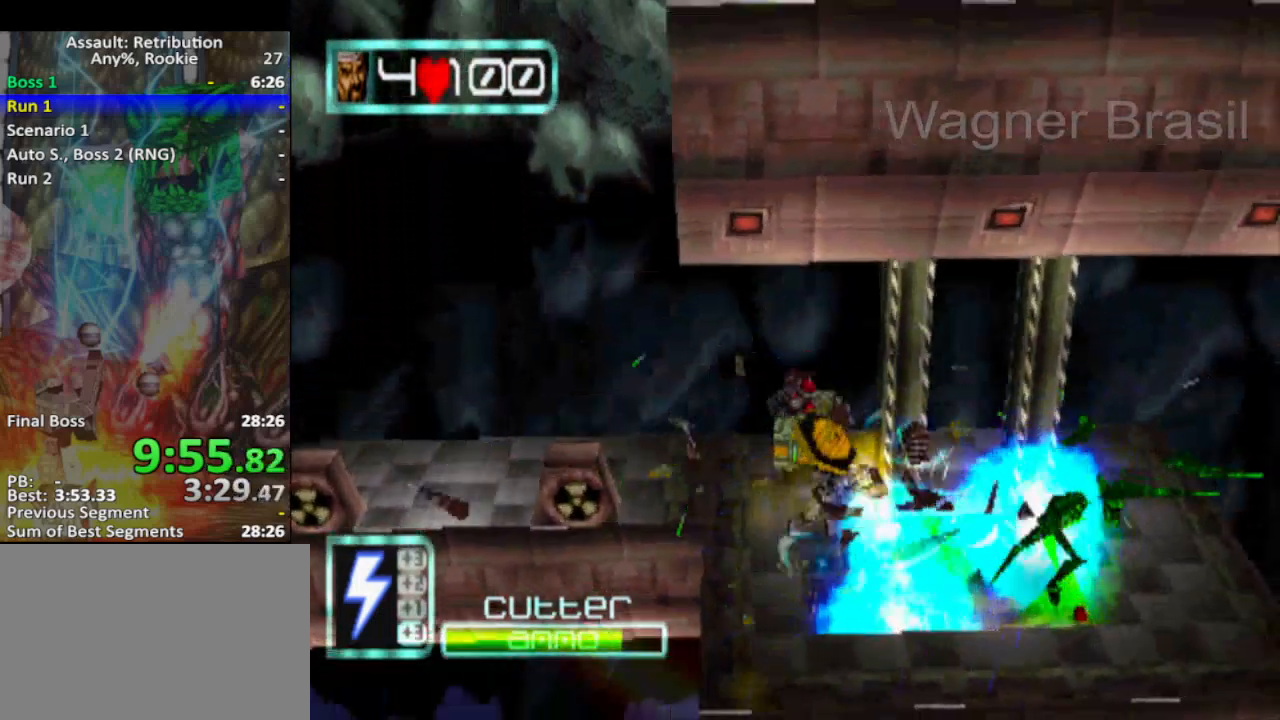
{"buttons": [], "left_stick": "center", "events": [[500, "left_stick", "center"]]}
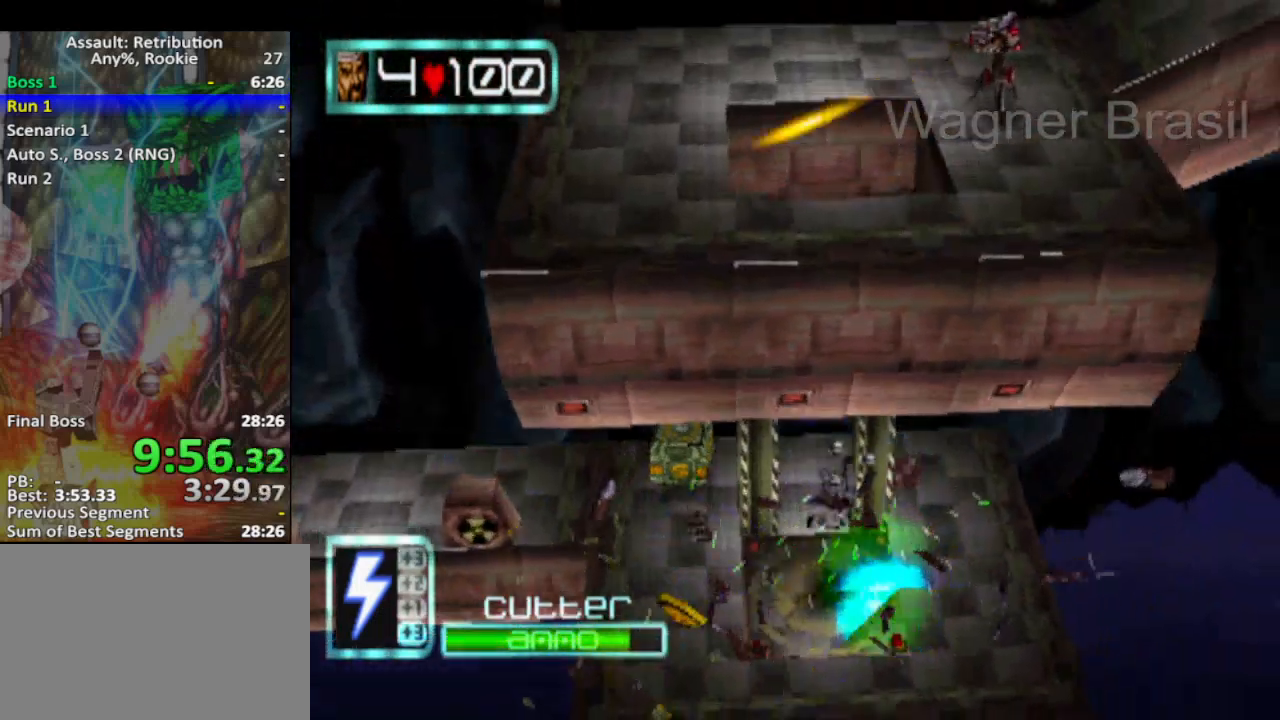
{"buttons": [], "left_stick": "center", "events": []}
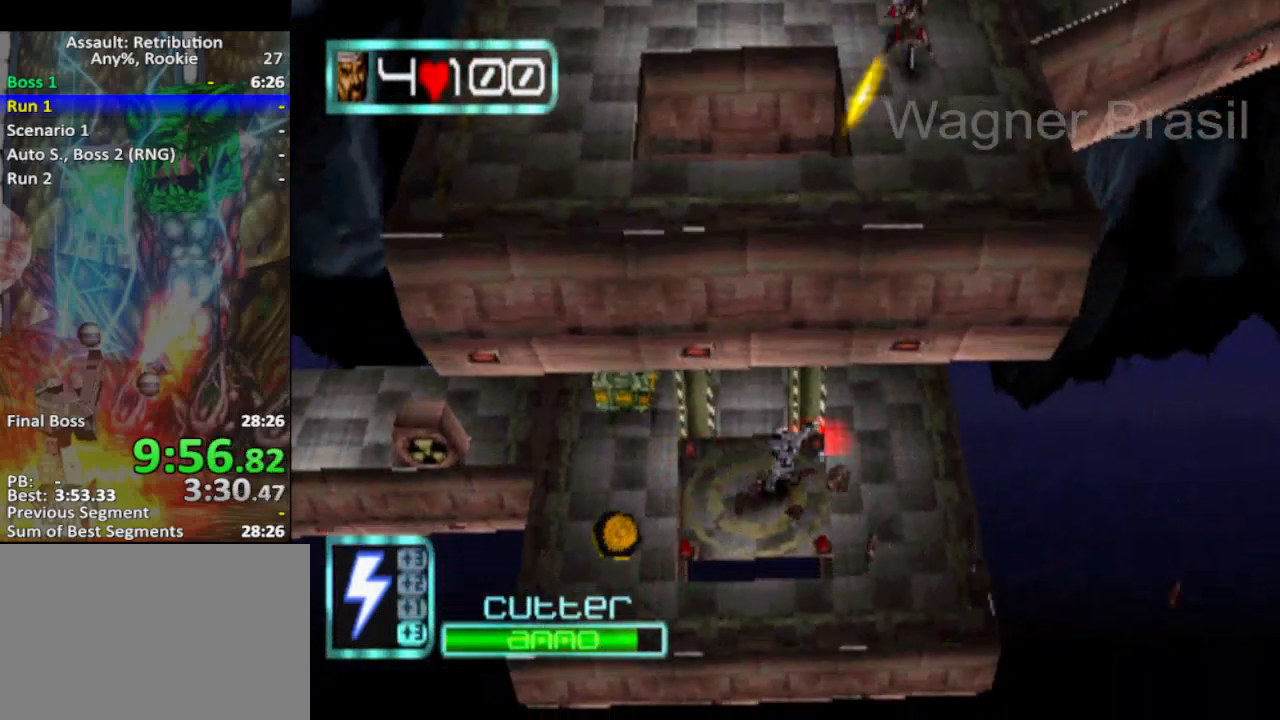
{"buttons": [], "left_stick": "center", "events": []}
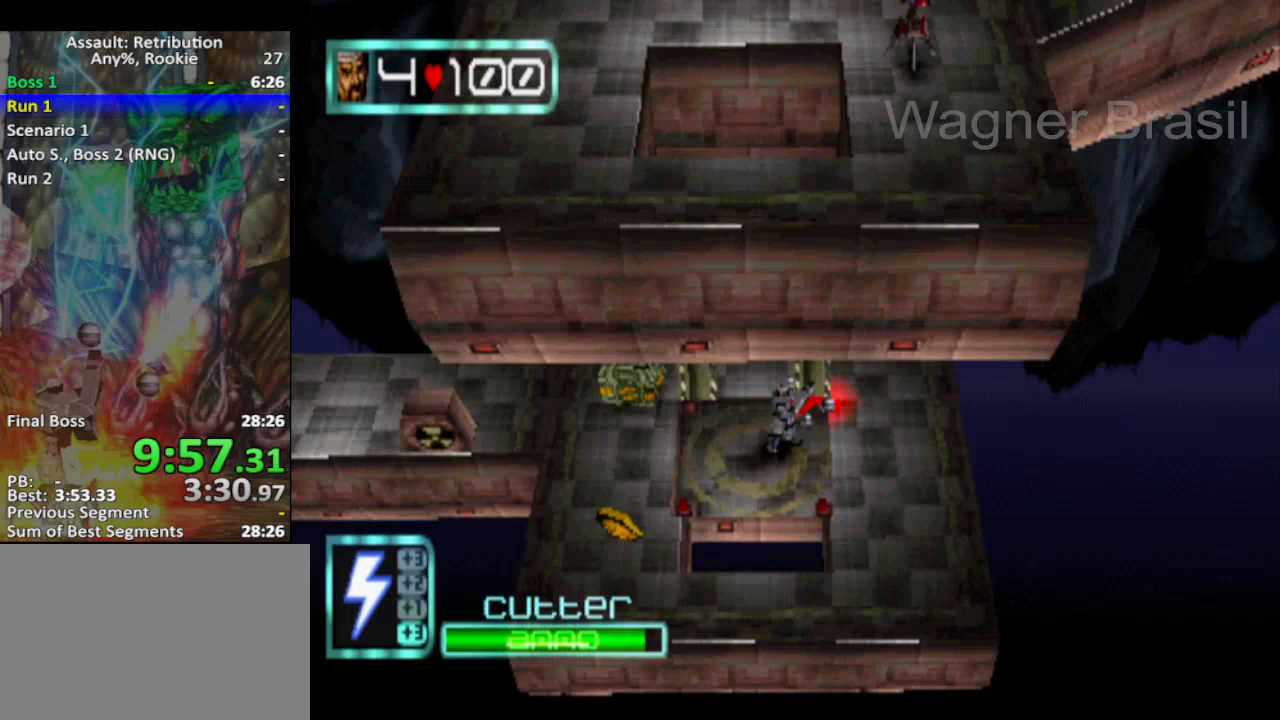
{"buttons": [], "left_stick": "center", "events": []}
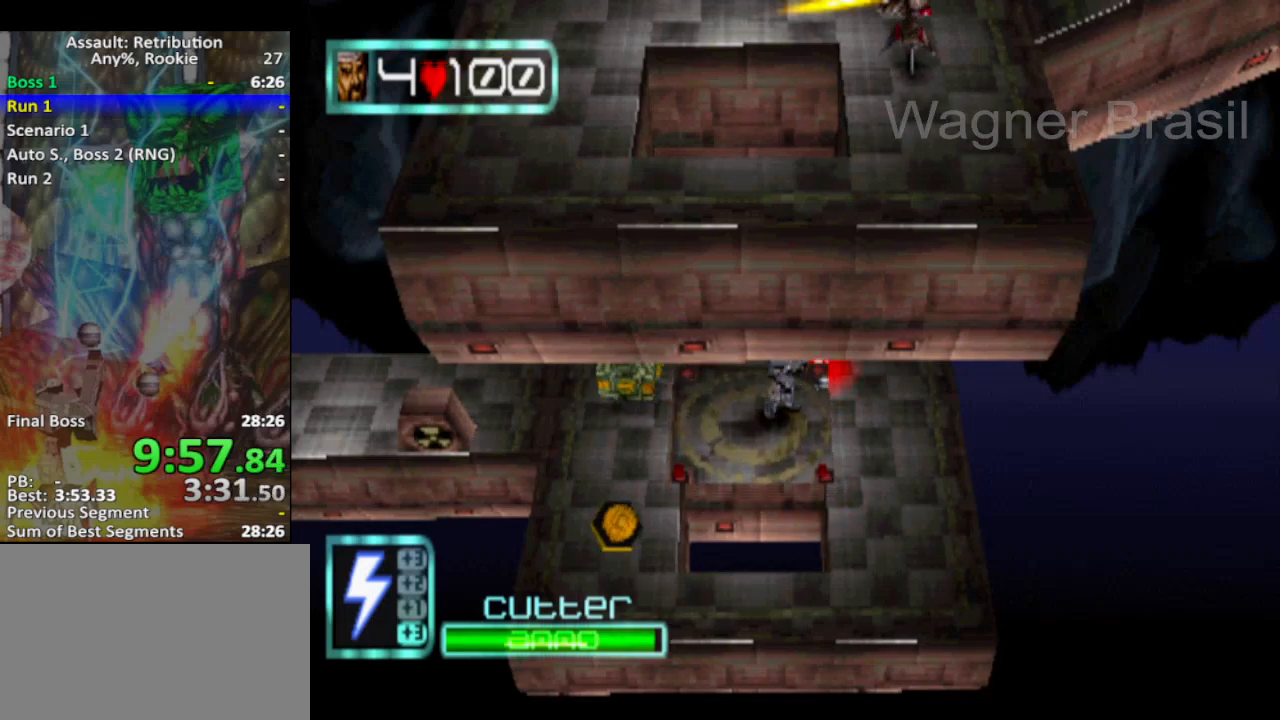
{"buttons": [], "left_stick": "center", "events": []}